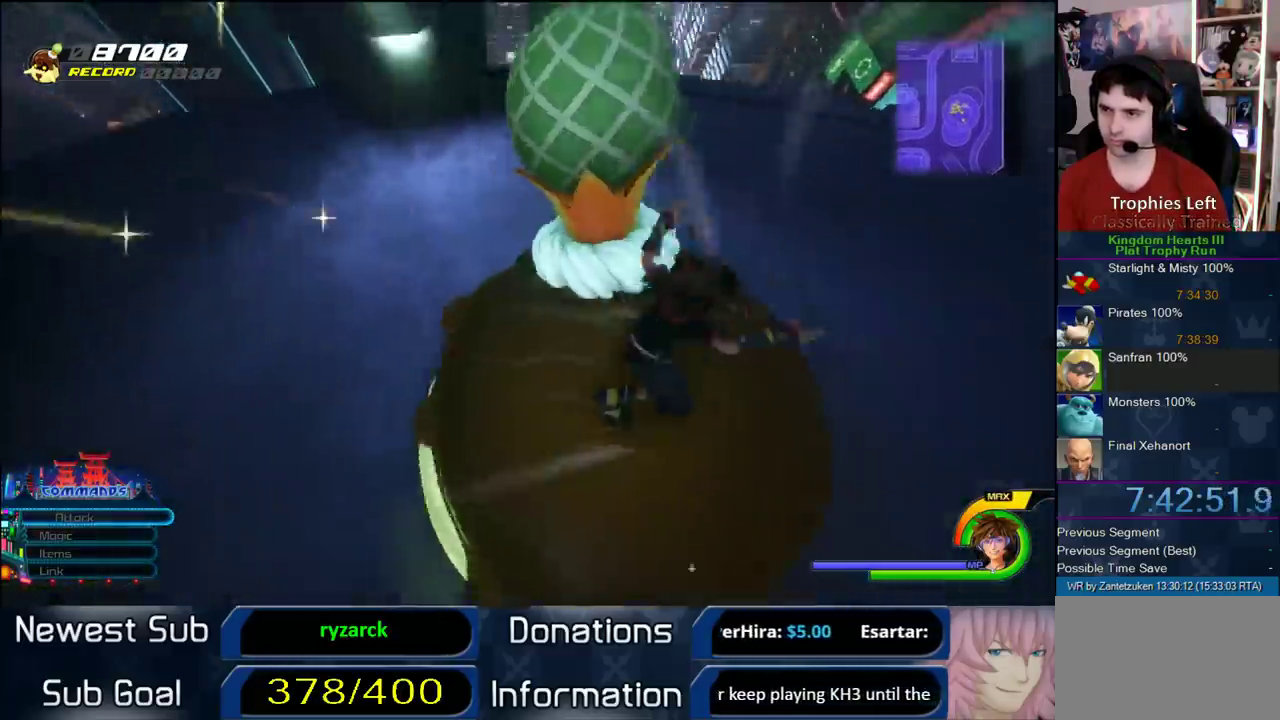
Gameplay with a controller (PlayStation layout); each line is a JSON object with the inputs held at the frame after it. "events" lists button and stick changes between this image and that frame as [ms after this image, input, new state], when the widget could be followed in between. Not read: L1.
{"buttons": [], "left_stick": "center", "right_stick": "center", "events": [[67, "left_stick", "down-right"], [233, "left_stick", "left"], [317, "left_stick", "right"], [383, "left_stick", "center"]]}
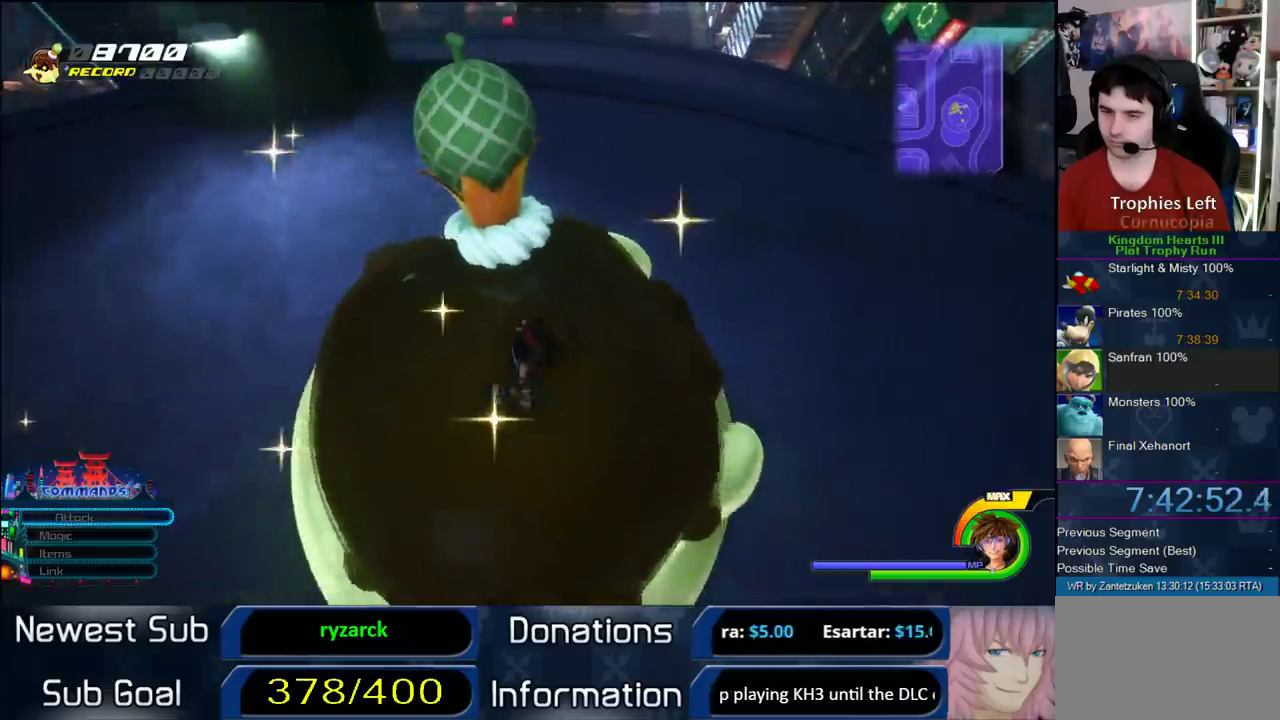
{"buttons": [], "left_stick": "center", "right_stick": "center", "events": []}
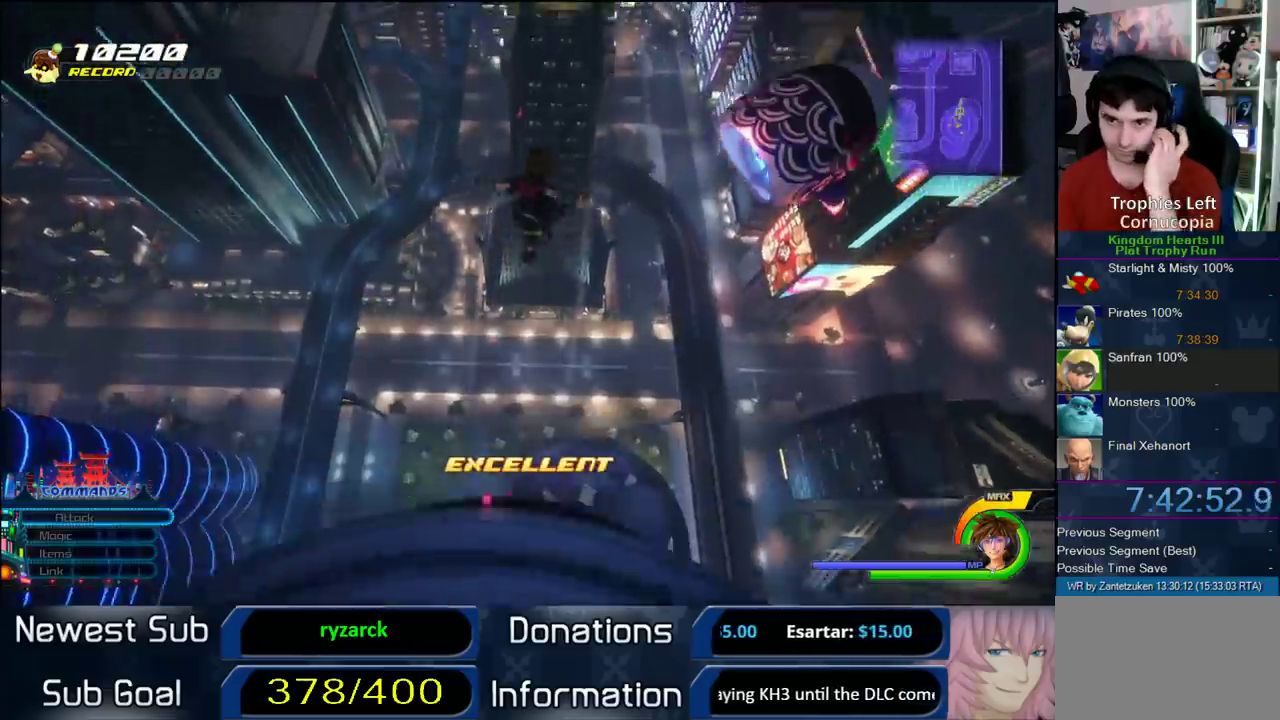
{"buttons": [], "left_stick": "center", "right_stick": "down-right", "events": [[450, "right_stick", "down-right"]]}
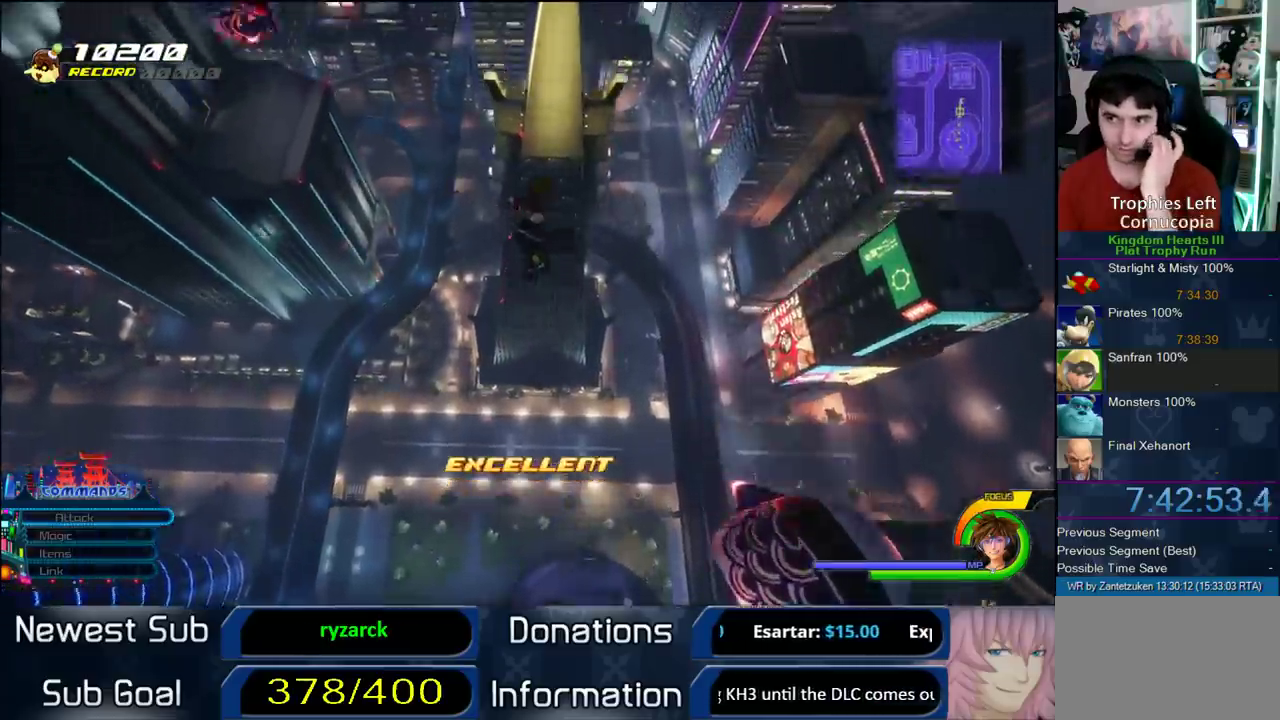
{"buttons": [], "left_stick": "center", "right_stick": "center", "events": [[83, "right_stick", "center"]]}
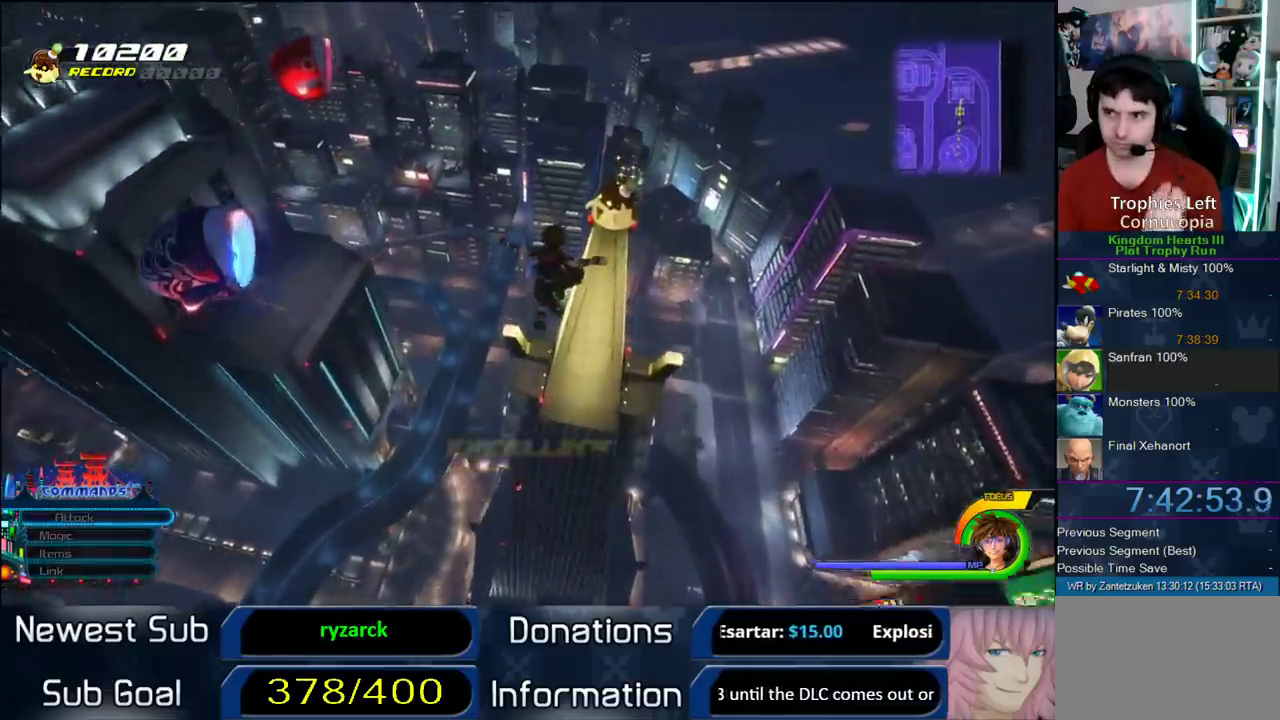
{"buttons": [], "left_stick": "center", "right_stick": "right", "events": [[200, "right_stick", "right"]]}
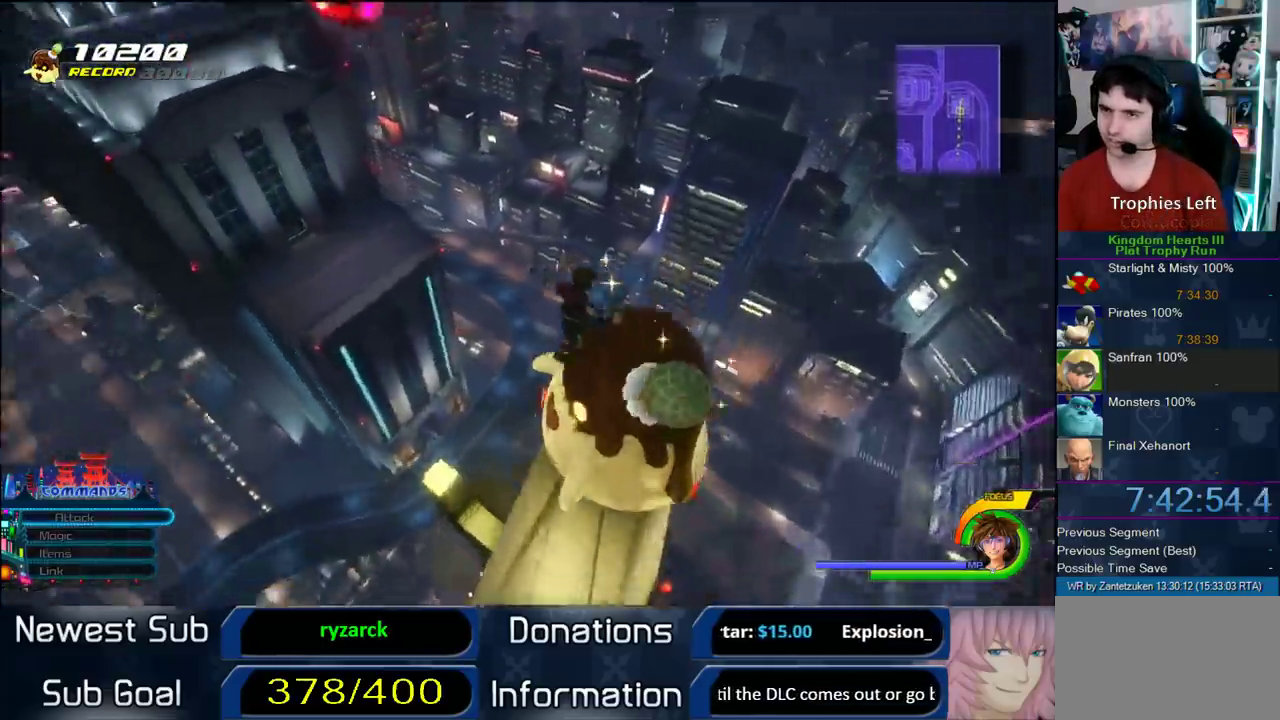
{"buttons": [], "left_stick": "center", "right_stick": "center", "events": [[217, "right_stick", "center"]]}
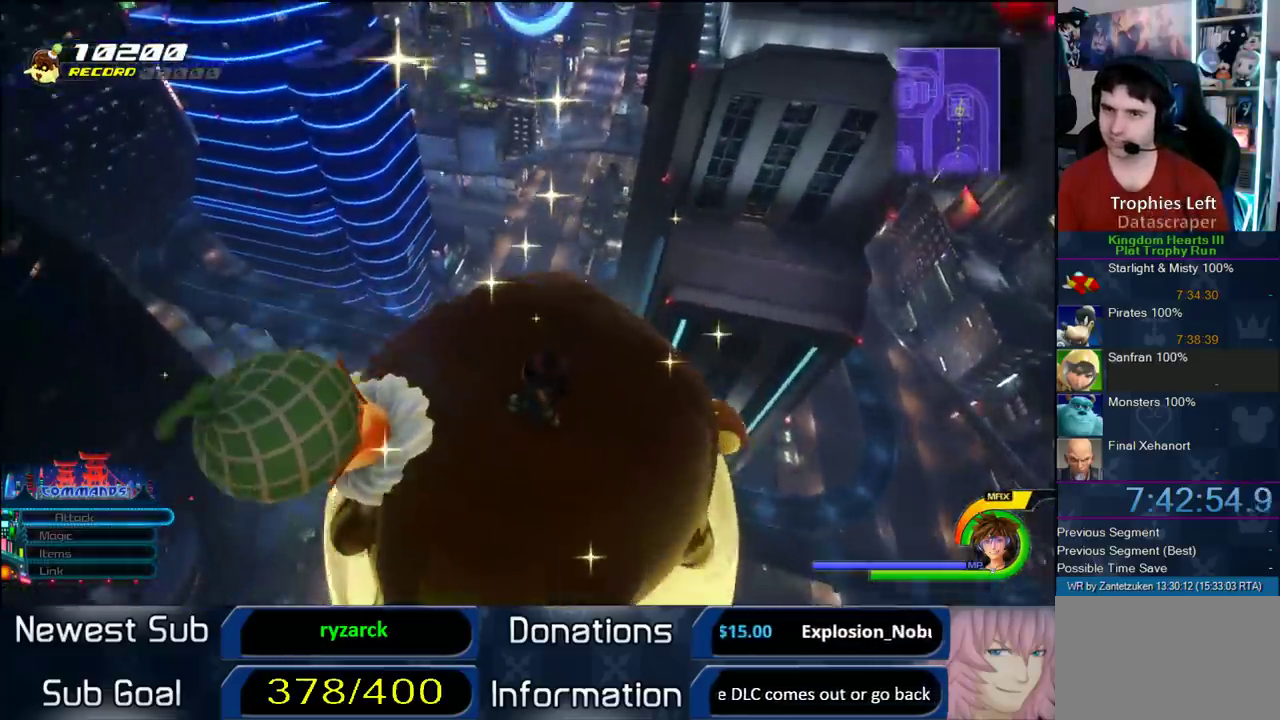
{"buttons": [], "left_stick": "center", "right_stick": "center", "events": []}
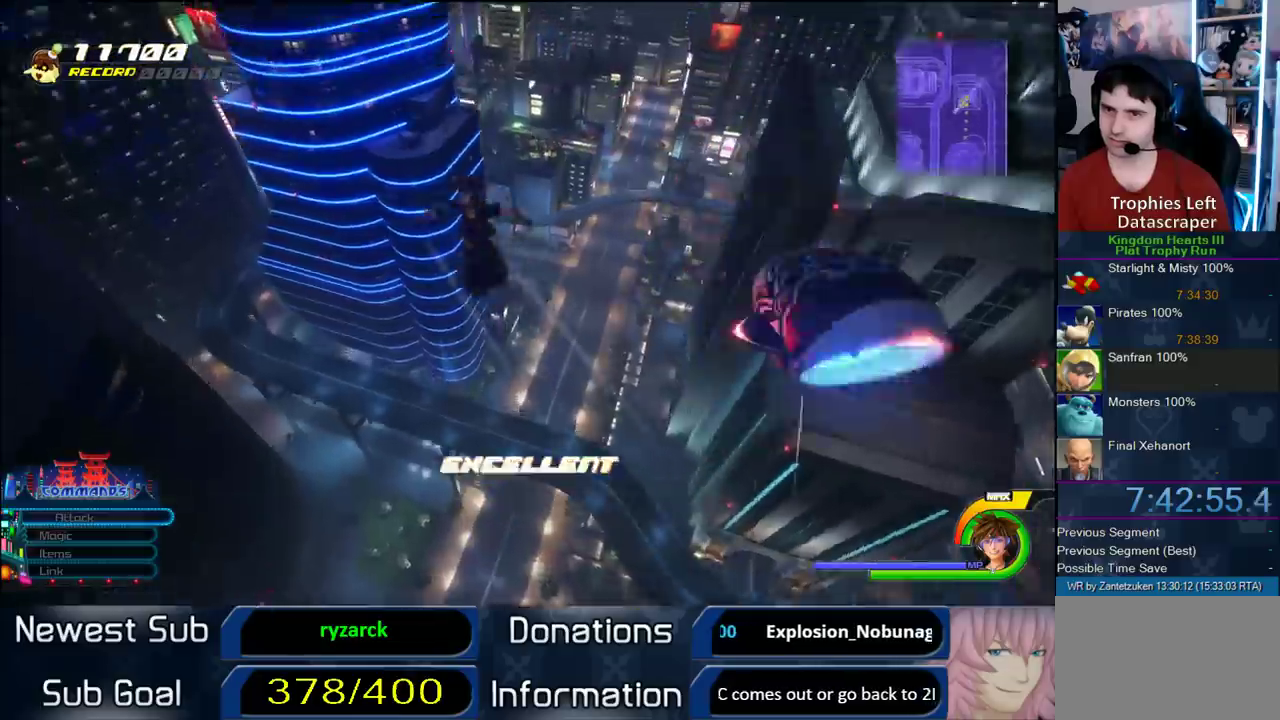
{"buttons": [], "left_stick": "center", "right_stick": "center", "events": []}
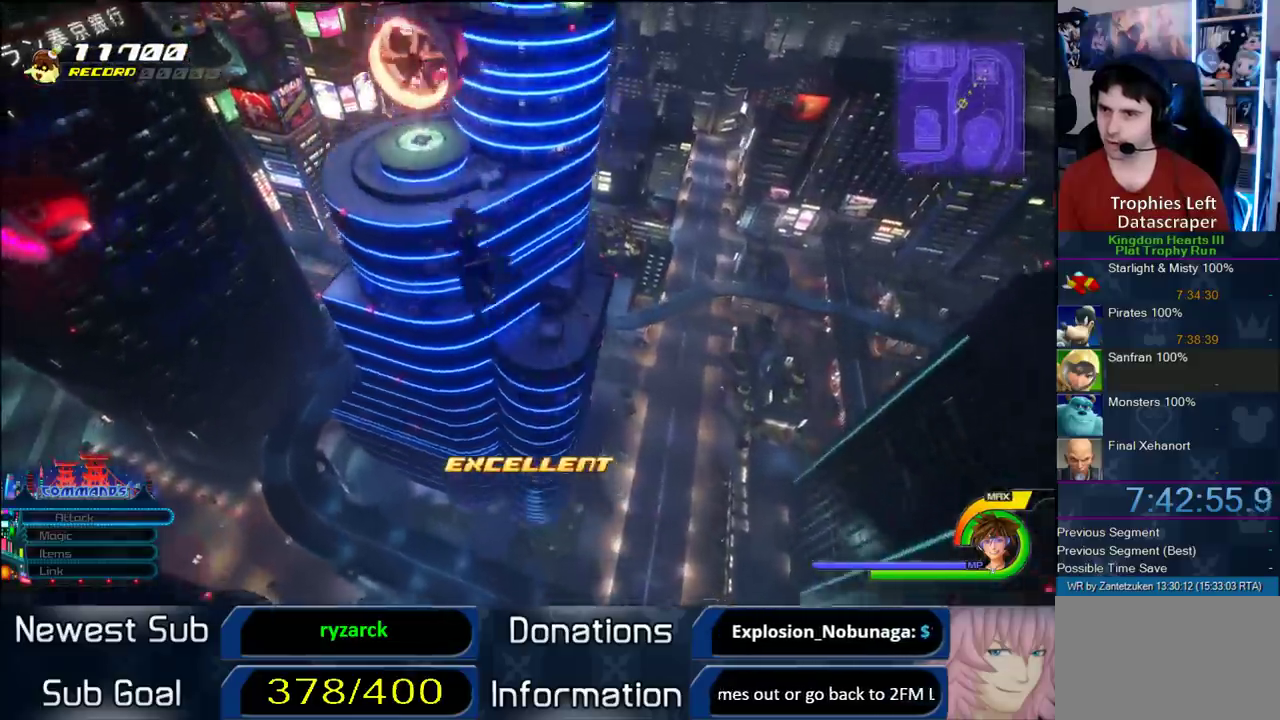
{"buttons": [], "left_stick": "center", "right_stick": "center", "events": [[167, "right_stick", "right"], [300, "right_stick", "center"]]}
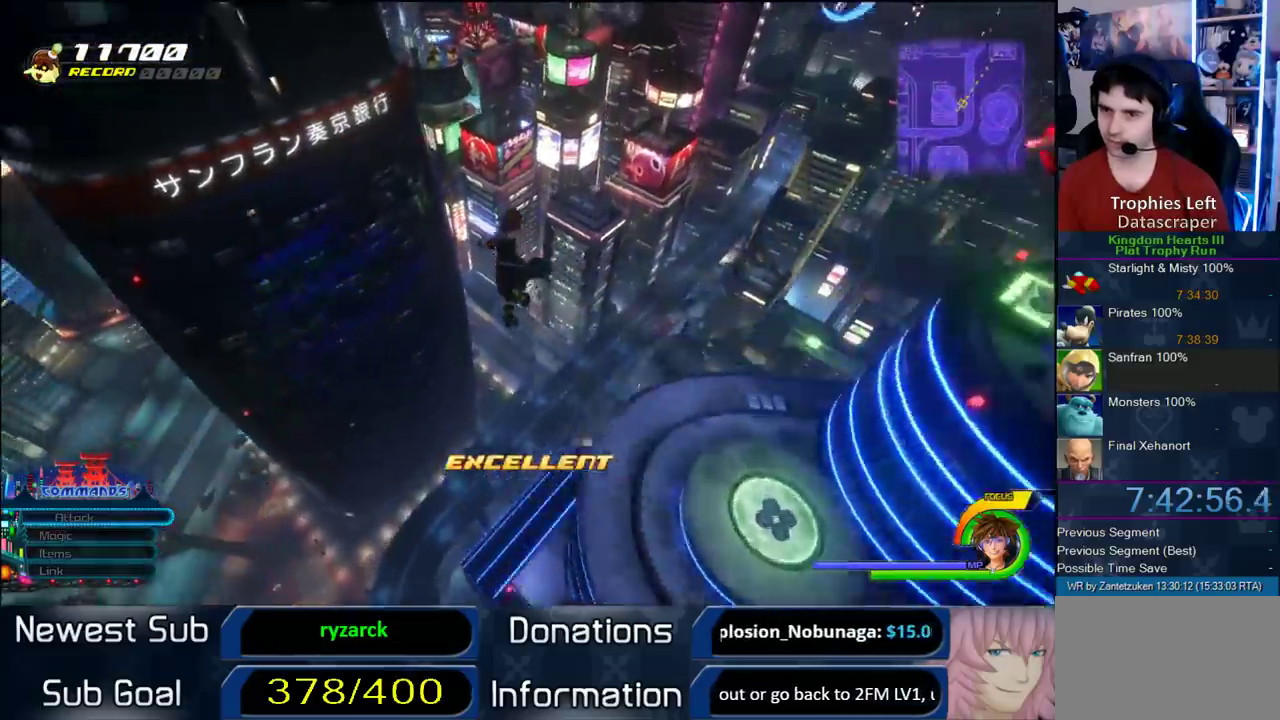
{"buttons": [], "left_stick": "center", "right_stick": "center", "events": []}
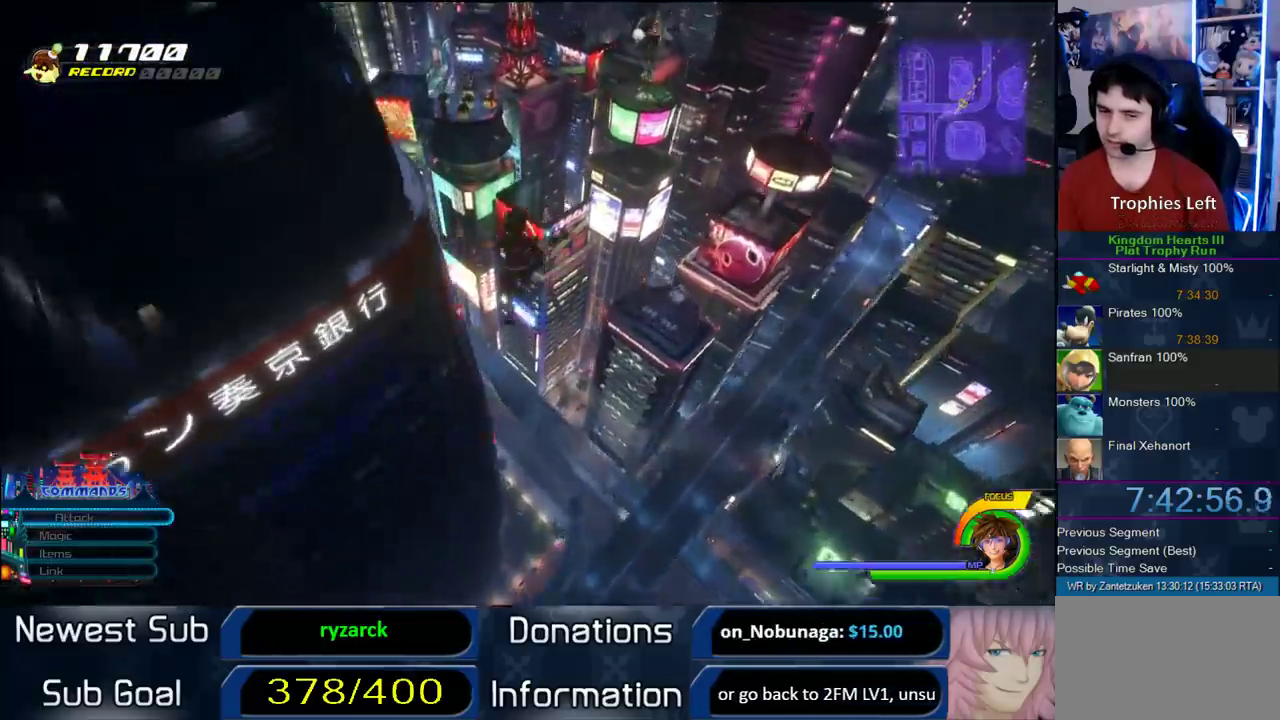
{"buttons": [], "left_stick": "center", "right_stick": "center", "events": []}
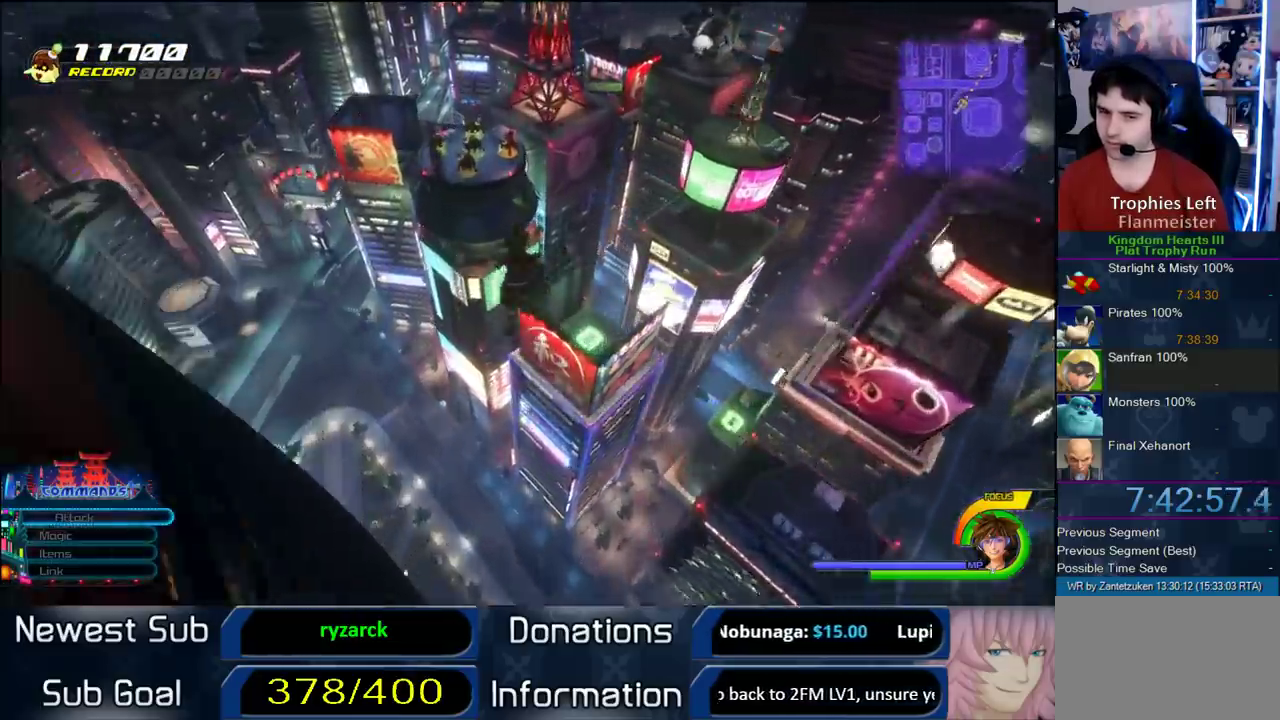
{"buttons": [], "left_stick": "center", "right_stick": "center", "events": []}
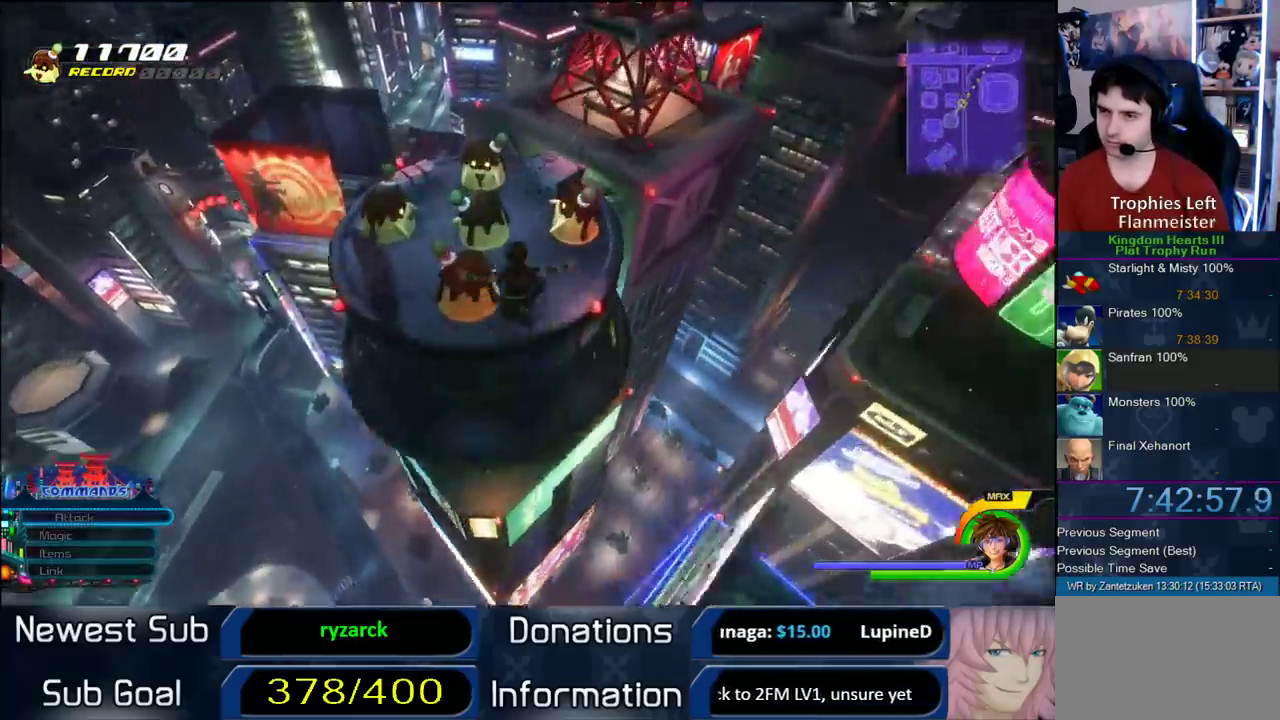
{"buttons": [], "left_stick": "center", "right_stick": "up-left", "events": [[450, "right_stick", "up-left"]]}
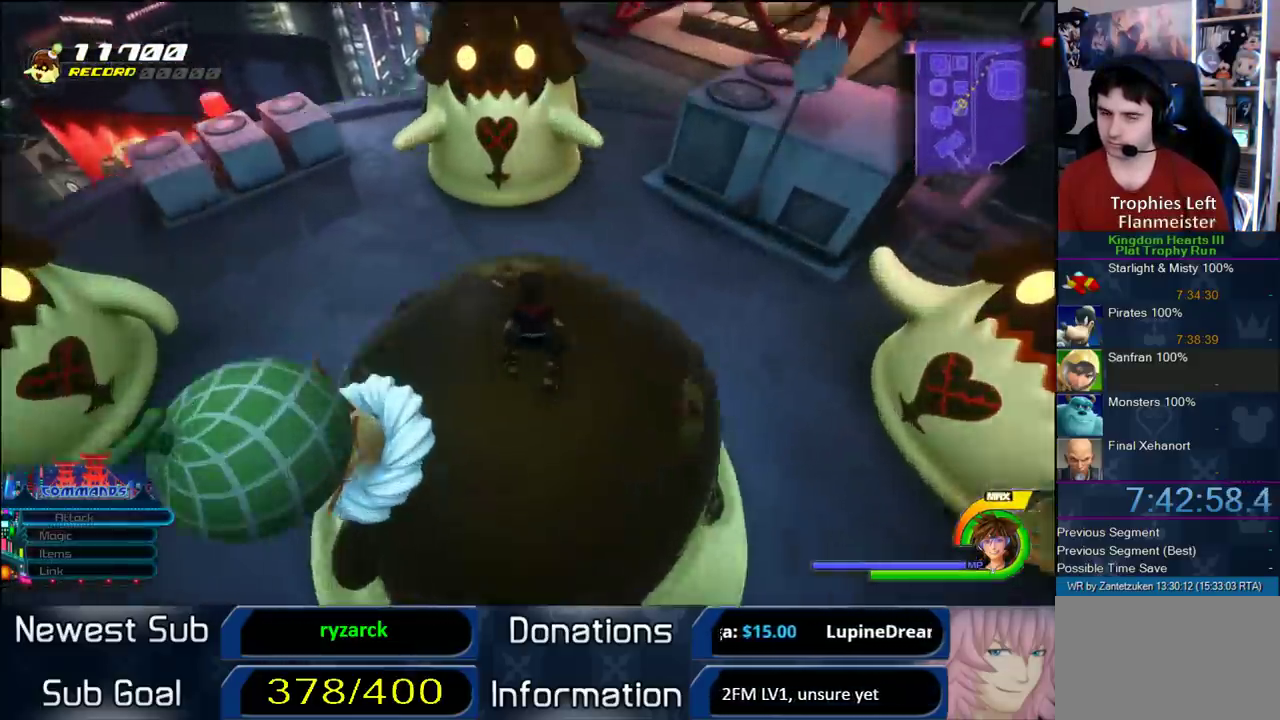
{"buttons": [], "left_stick": "down", "right_stick": "center", "events": [[83, "left_stick", "down"], [200, "right_stick", "center"]]}
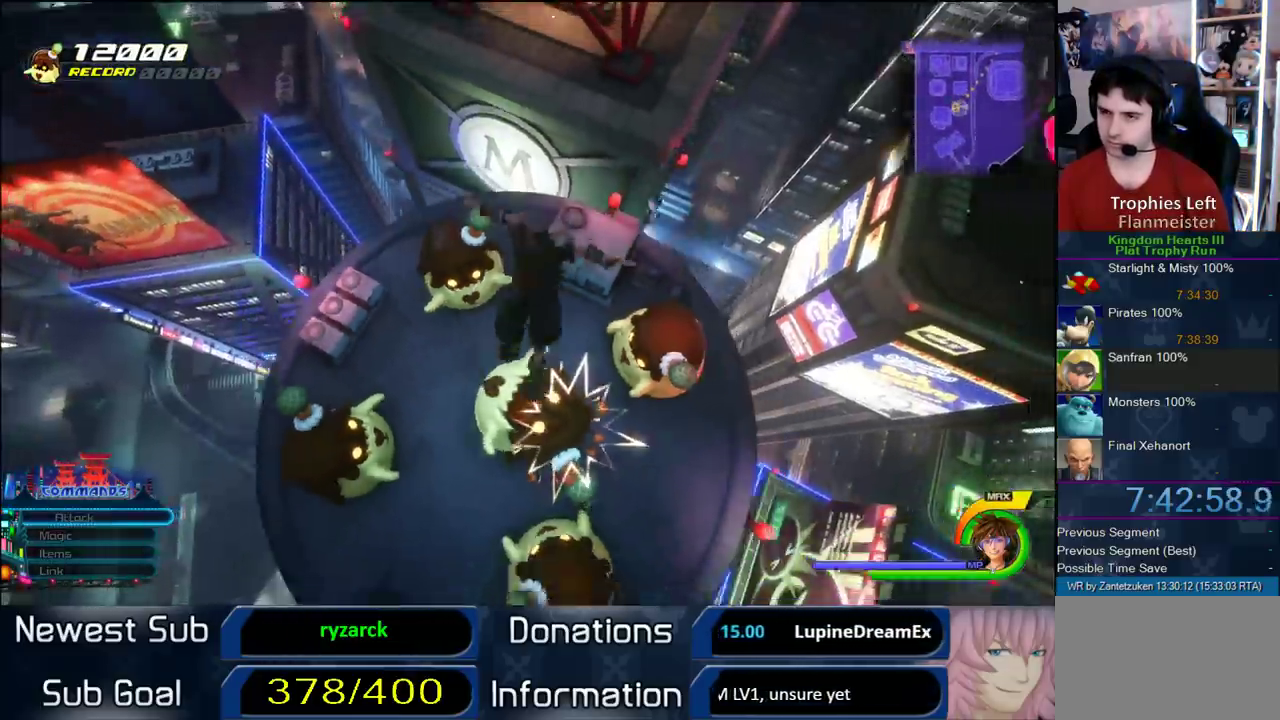
{"buttons": [], "left_stick": "down-right", "right_stick": "center", "events": [[217, "left_stick", "down-right"], [217, "right_stick", "up-right"], [333, "right_stick", "center"]]}
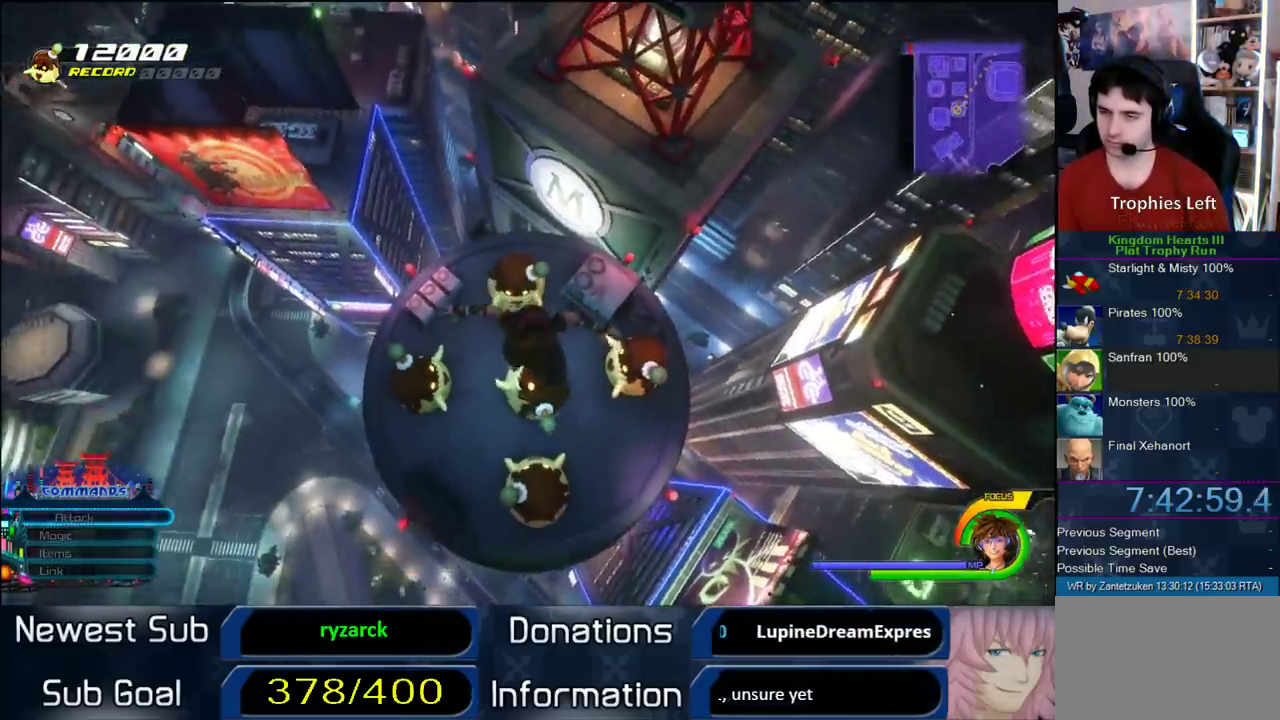
{"buttons": [], "left_stick": "center", "right_stick": "center", "events": [[233, "left_stick", "center"]]}
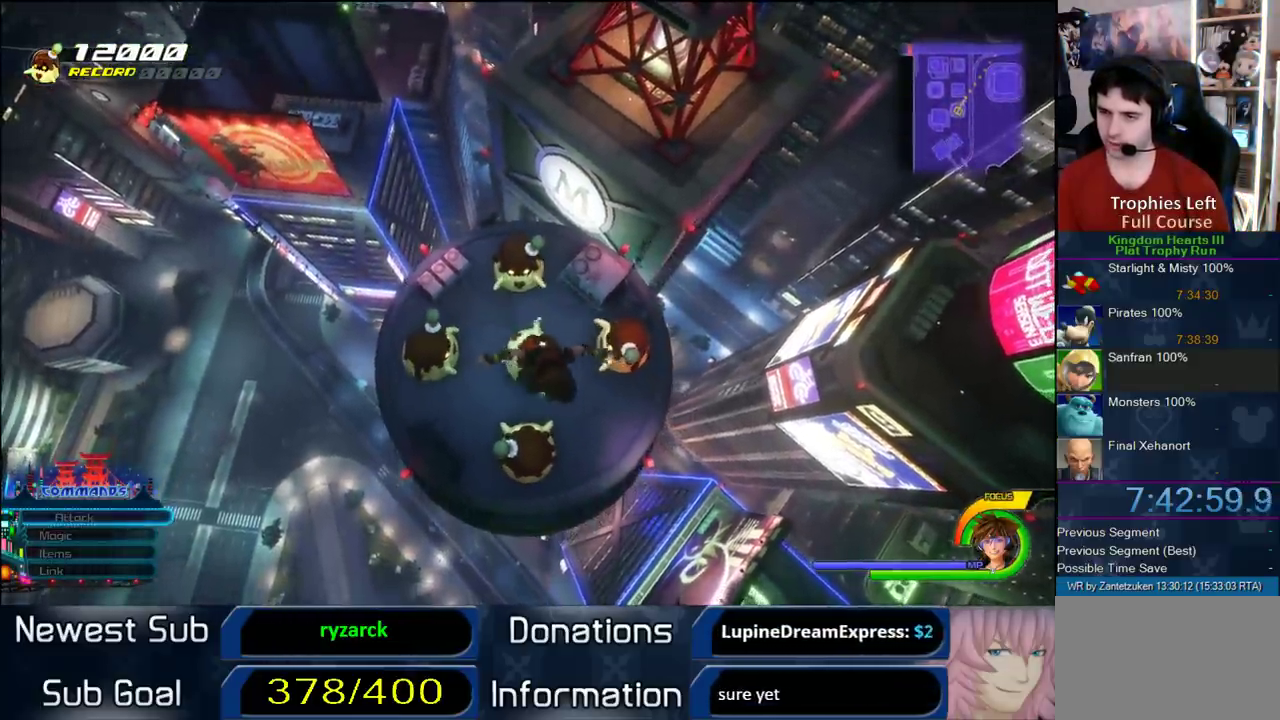
{"buttons": [], "left_stick": "center", "right_stick": "center", "events": [[150, "right_stick", "right"], [250, "right_stick", "center"]]}
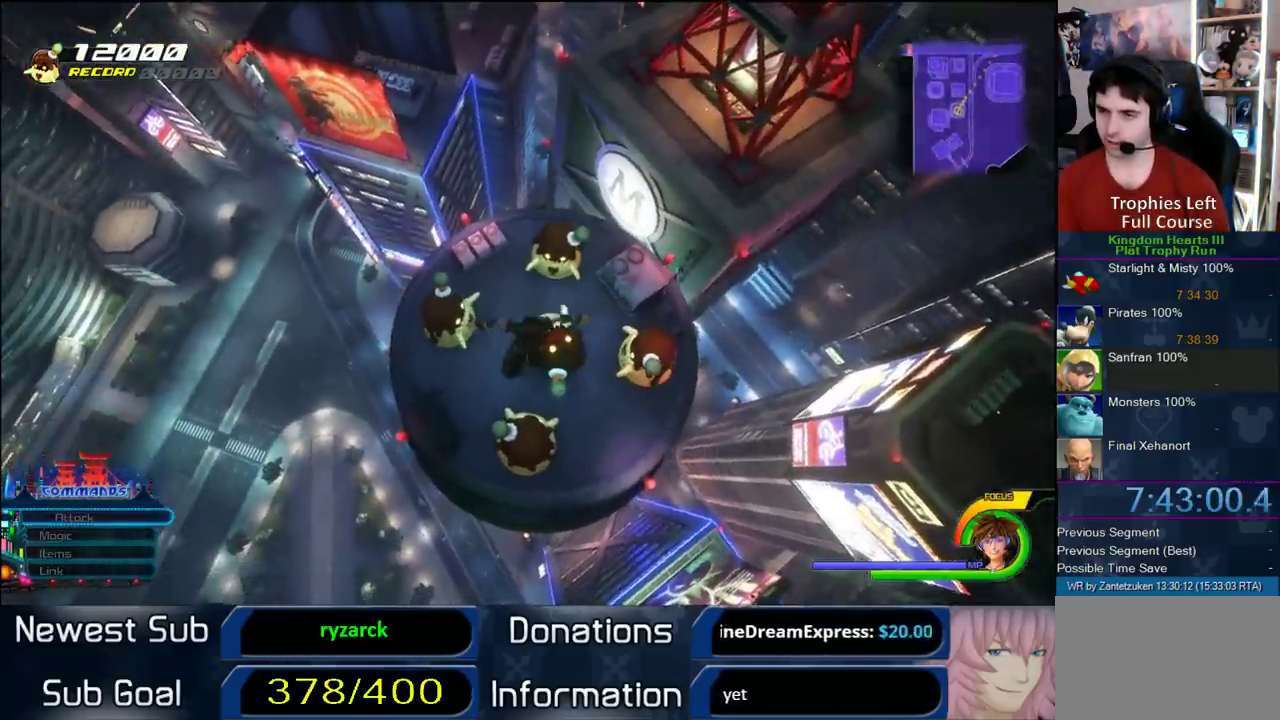
{"buttons": [], "left_stick": "center", "right_stick": "center", "events": []}
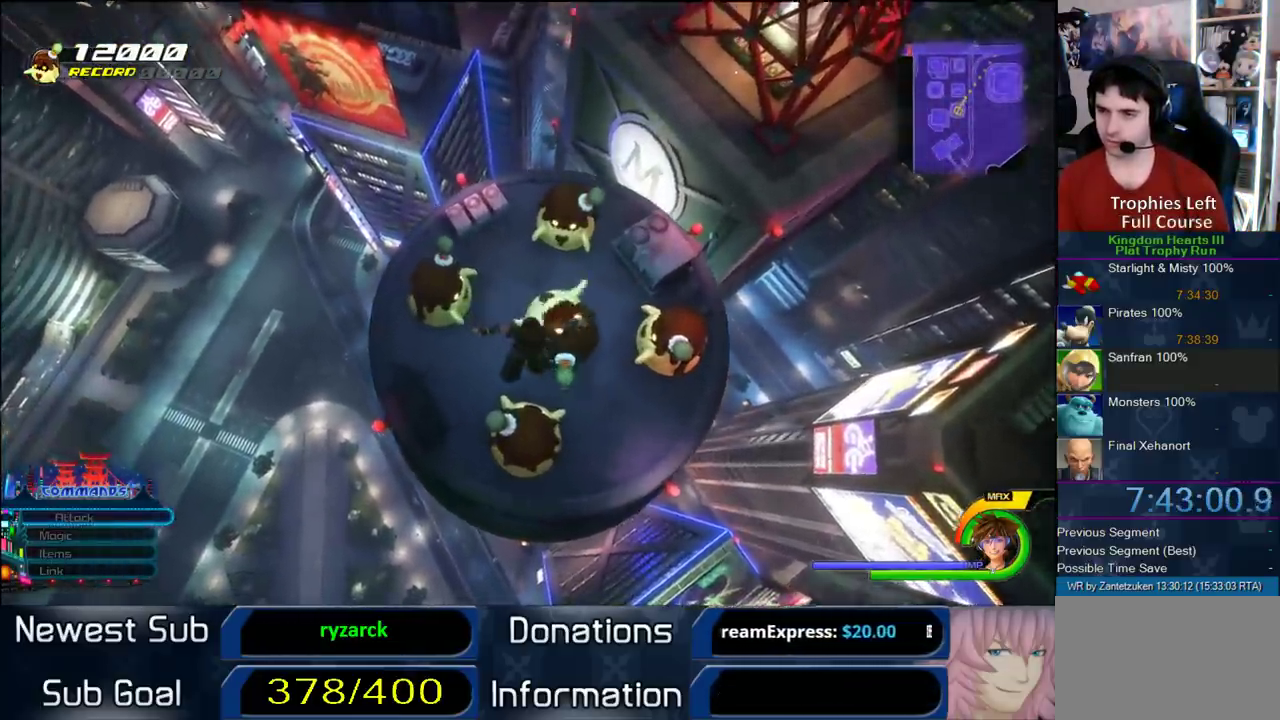
{"buttons": [], "left_stick": "center", "right_stick": "center", "events": []}
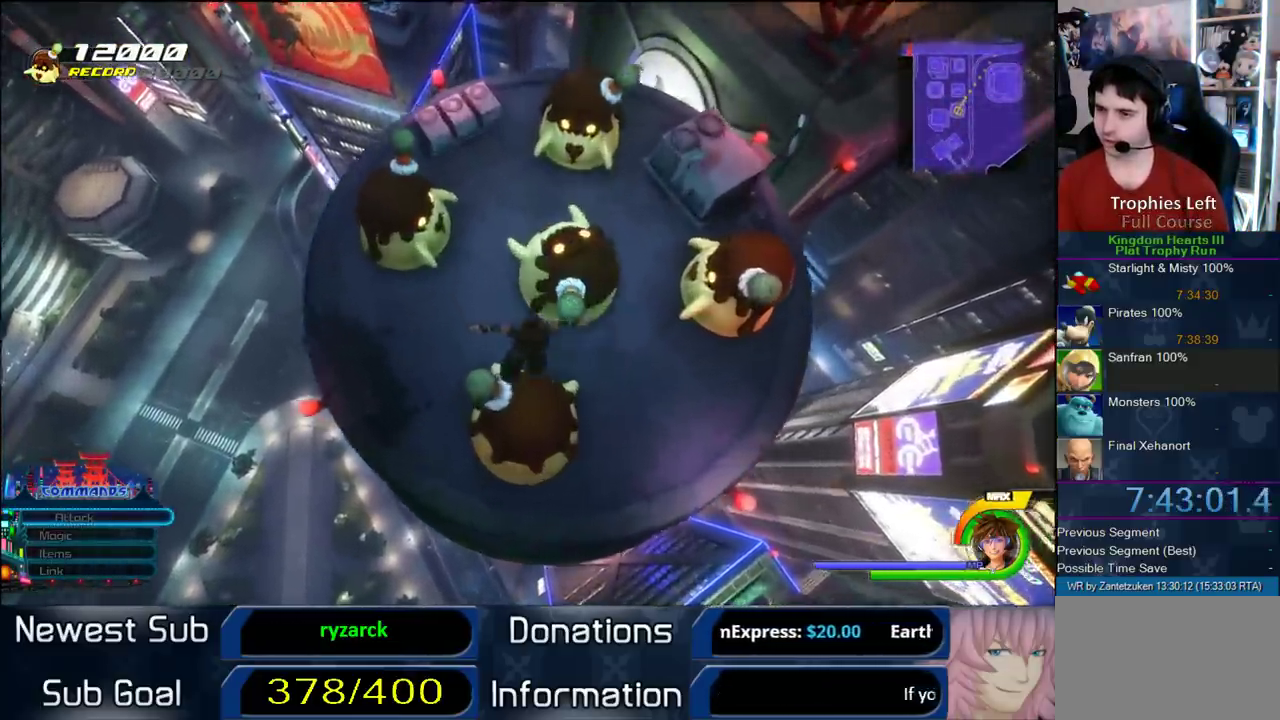
{"buttons": [], "left_stick": "center", "right_stick": "center", "events": []}
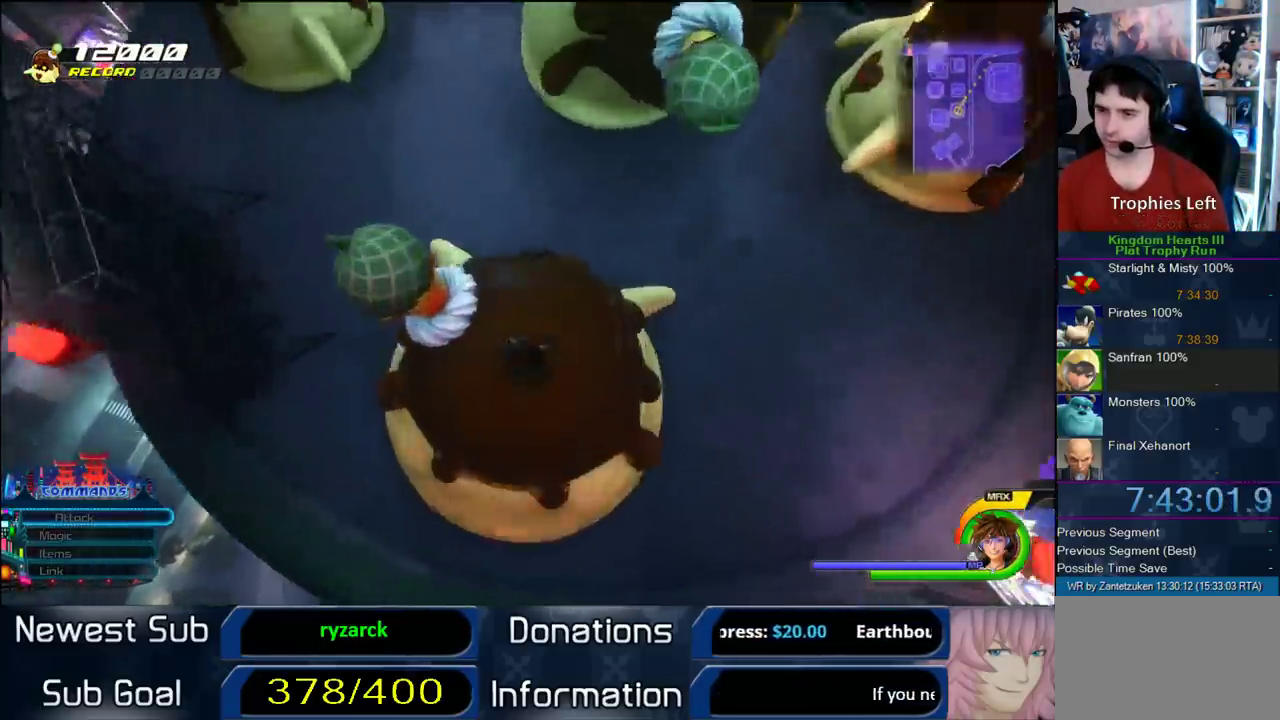
{"buttons": [], "left_stick": "left", "right_stick": "left", "events": [[50, "left_stick", "up"], [100, "left_stick", "up-left"], [283, "right_stick", "left"], [300, "left_stick", "left"]]}
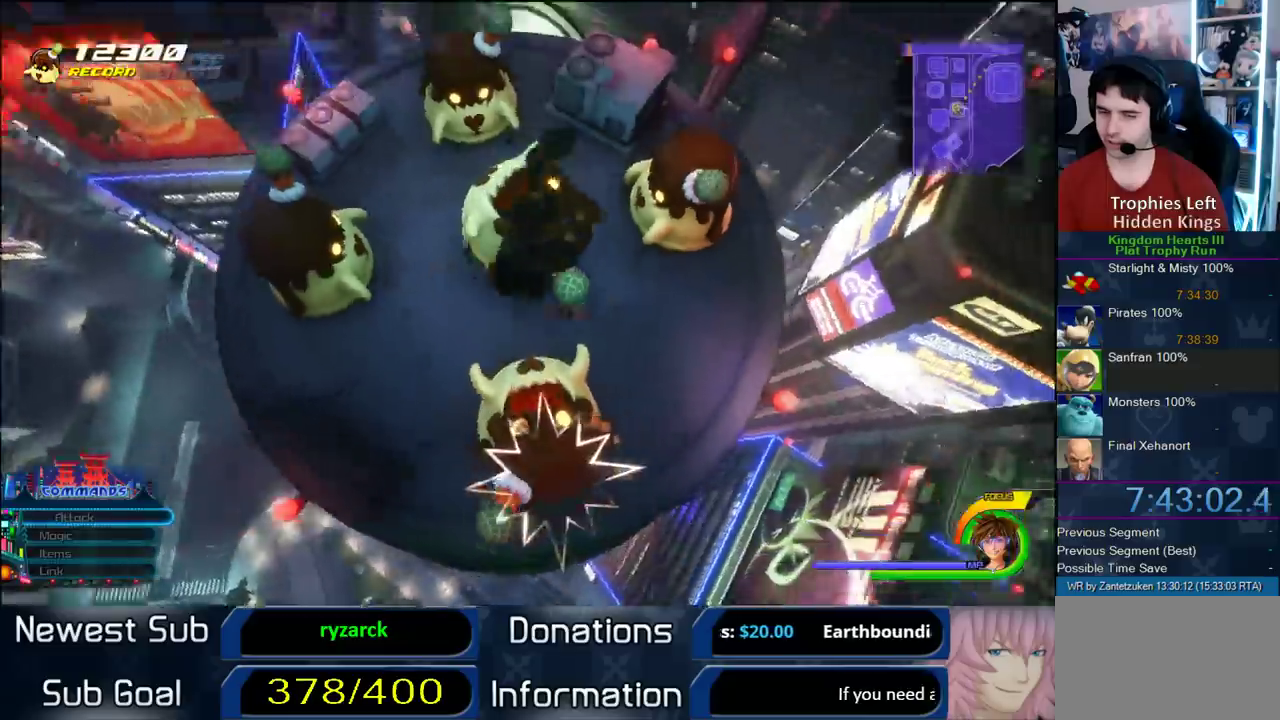
{"buttons": [], "left_stick": "left", "right_stick": "center", "events": [[183, "right_stick", "center"]]}
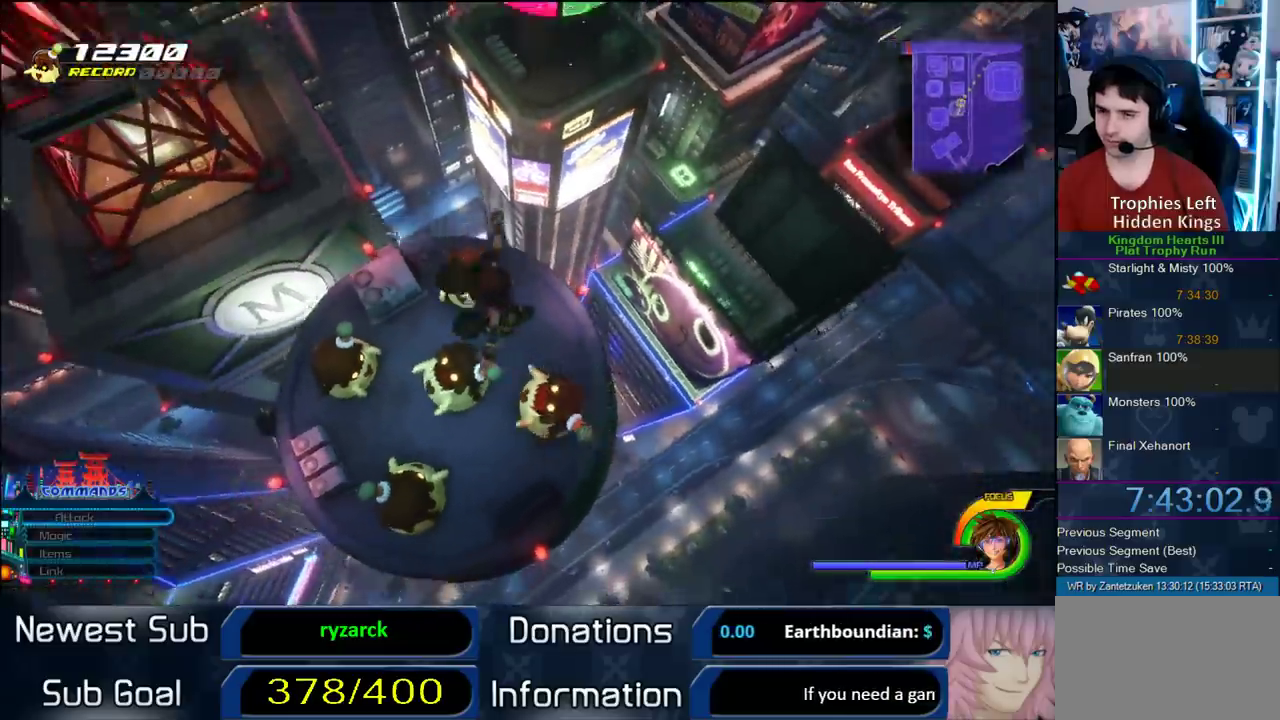
{"buttons": [], "left_stick": "down-left", "right_stick": "center"}